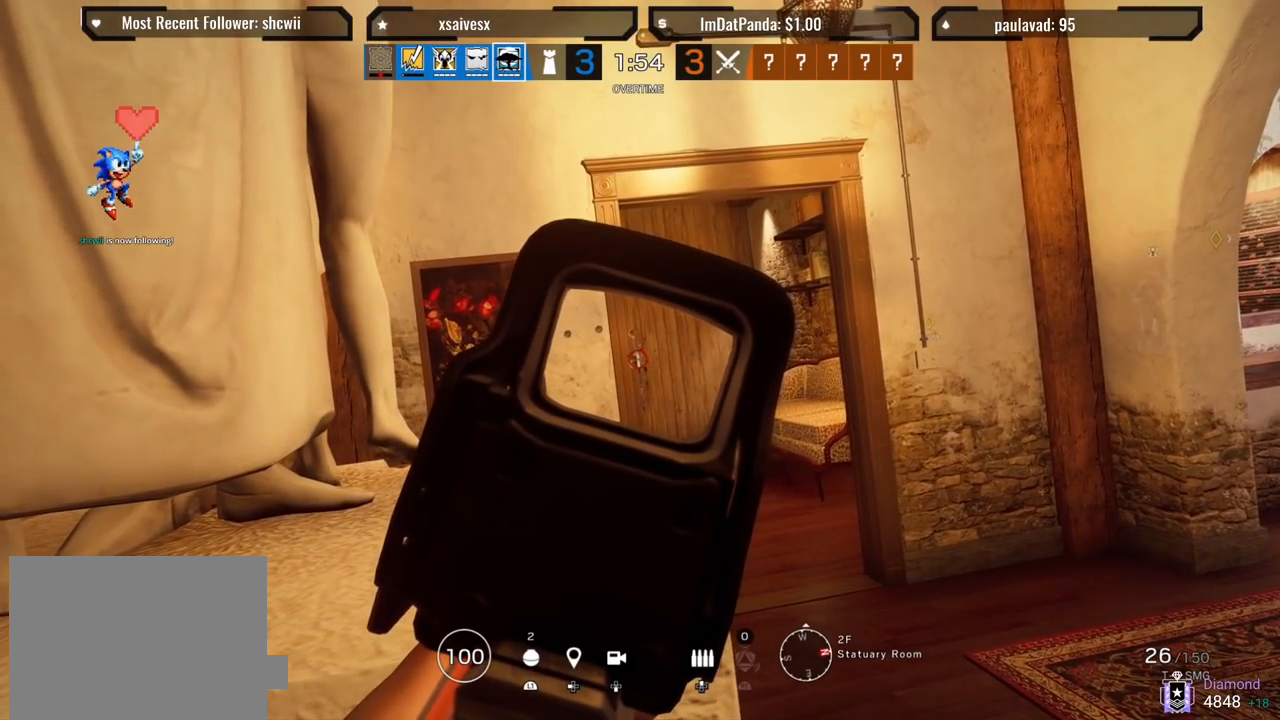
Gameplay with a controller (PlayStation layout); each line is a JSON object with the inputs held at the frame after it. "events" lists button and stick changes between this image and that frame as [ms after this image, input, new state], when the widget could be followed in between.
{"buttons": ["L1"], "left_stick": "center", "right_stick": "center", "events": []}
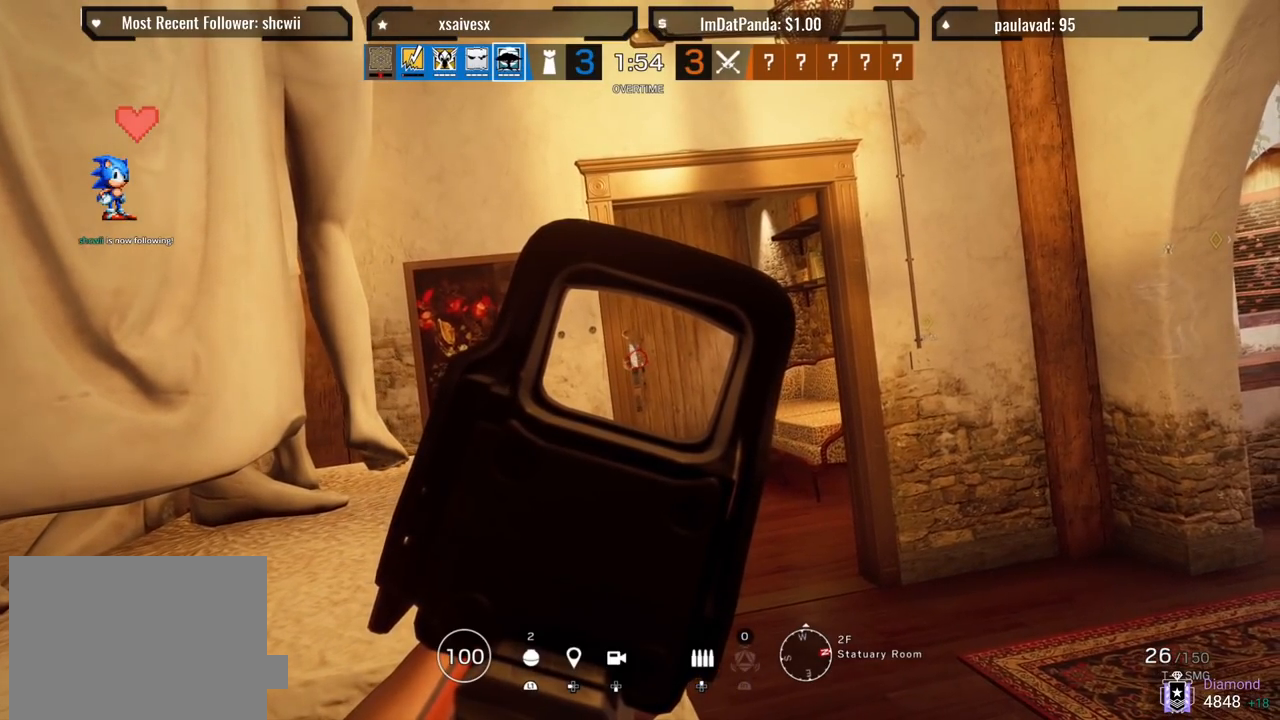
{"buttons": ["L1"], "left_stick": "center", "right_stick": "center", "events": []}
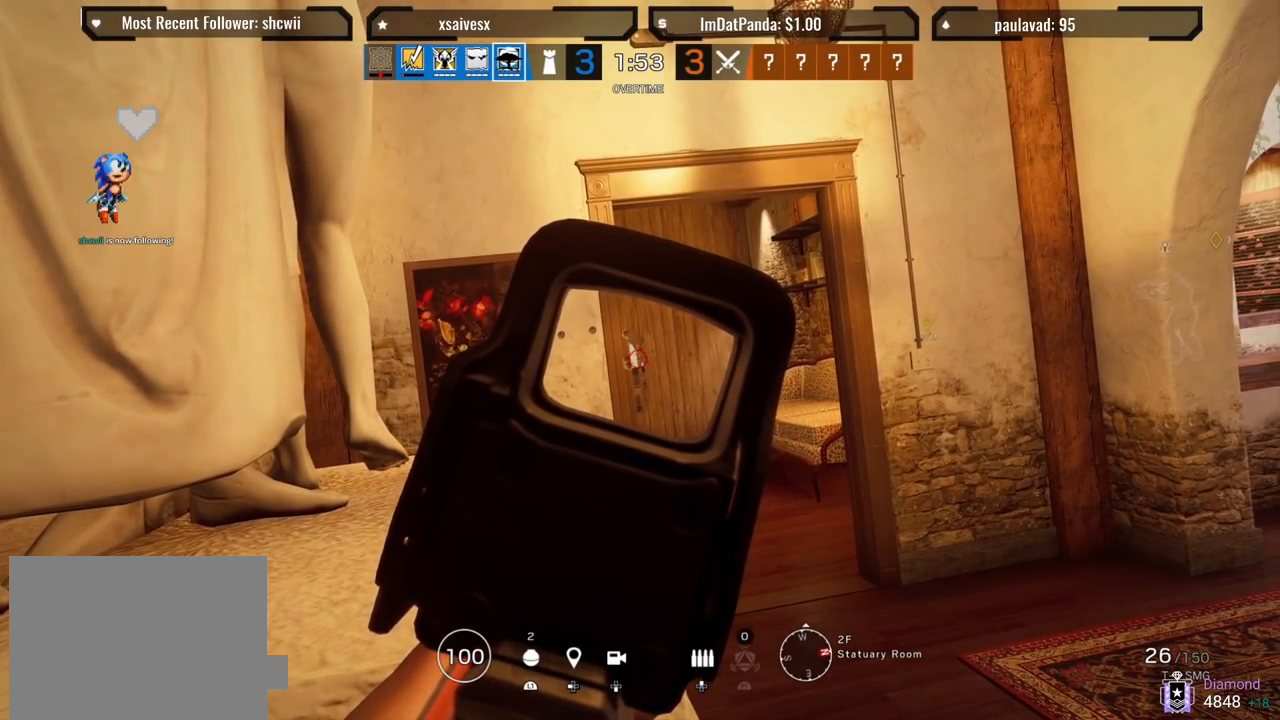
{"buttons": ["L1"], "left_stick": "center", "right_stick": "center", "events": [[167, "left_stick", "left"], [217, "left_stick", "center"]]}
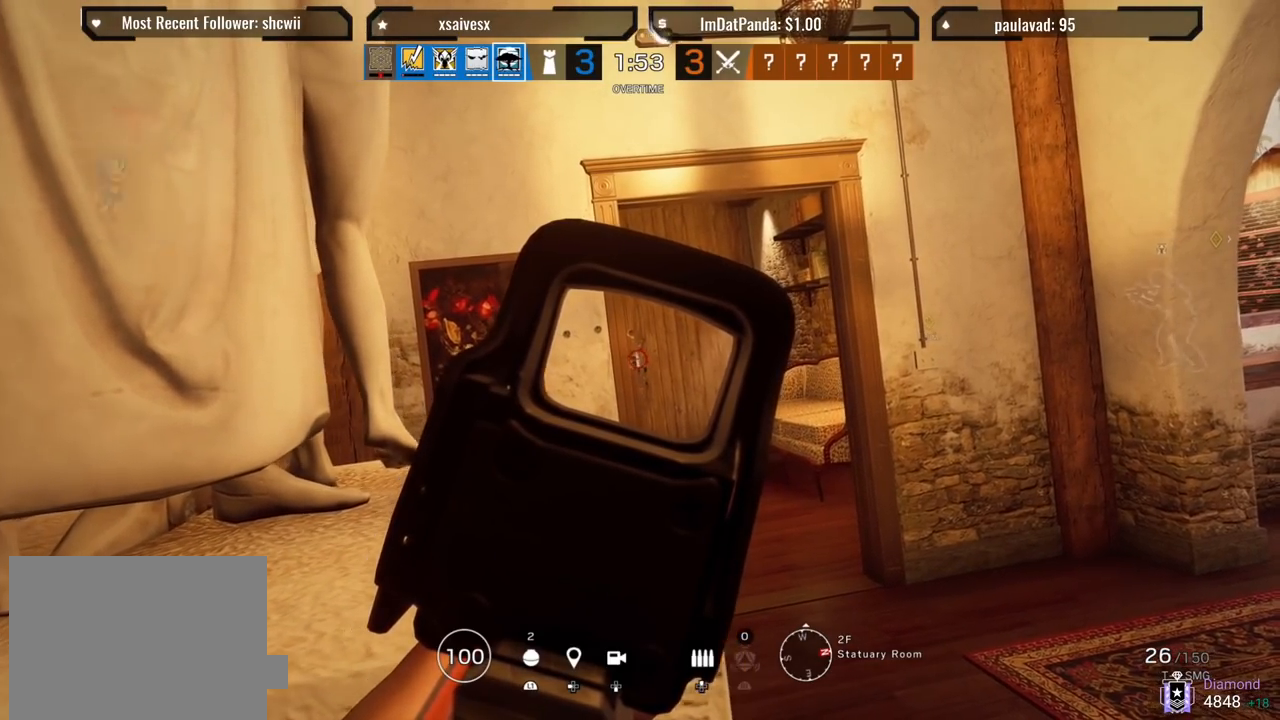
{"buttons": ["L1"], "left_stick": "center", "right_stick": "center", "events": []}
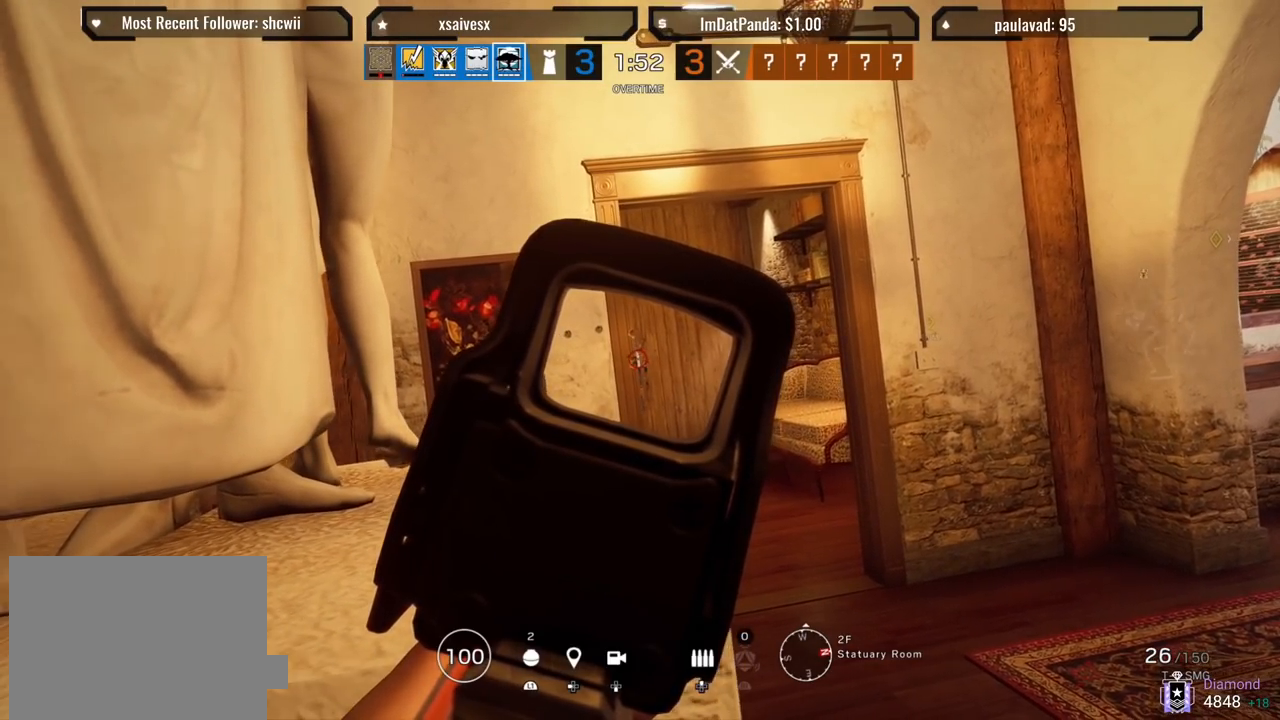
{"buttons": ["L1"], "left_stick": "center", "right_stick": "center", "events": []}
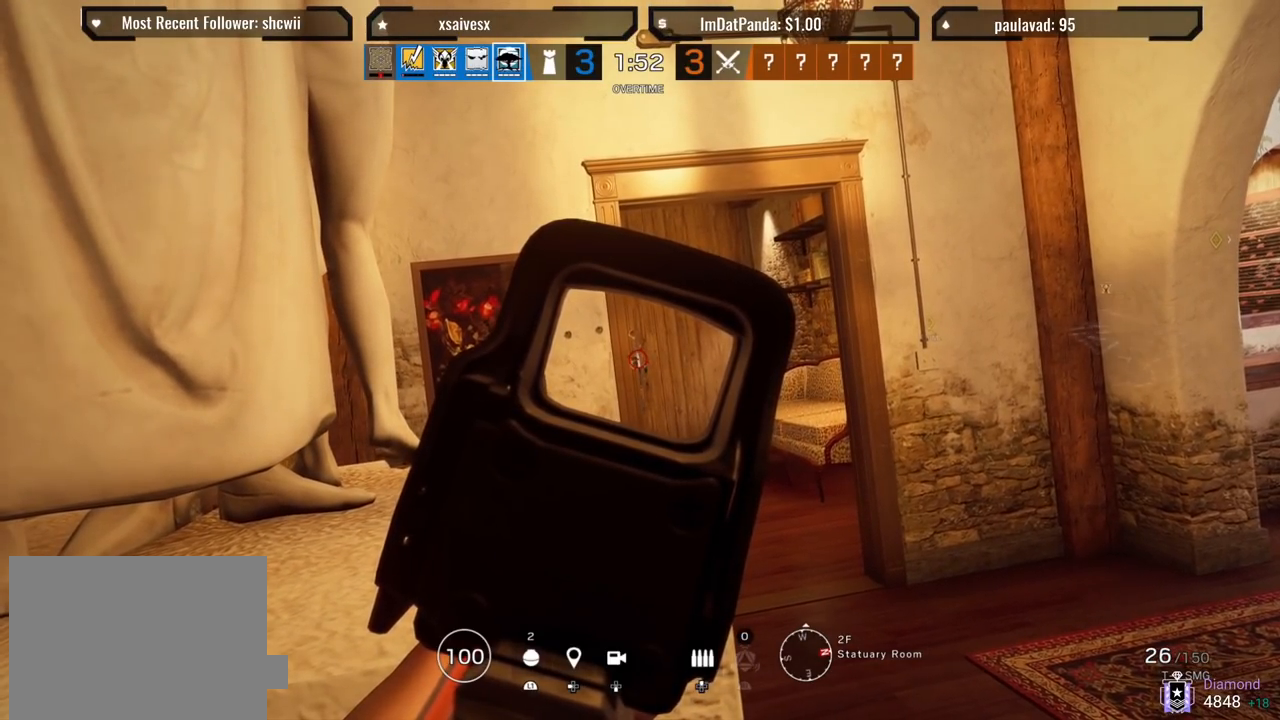
{"buttons": ["L1"], "left_stick": "center", "right_stick": "center", "events": []}
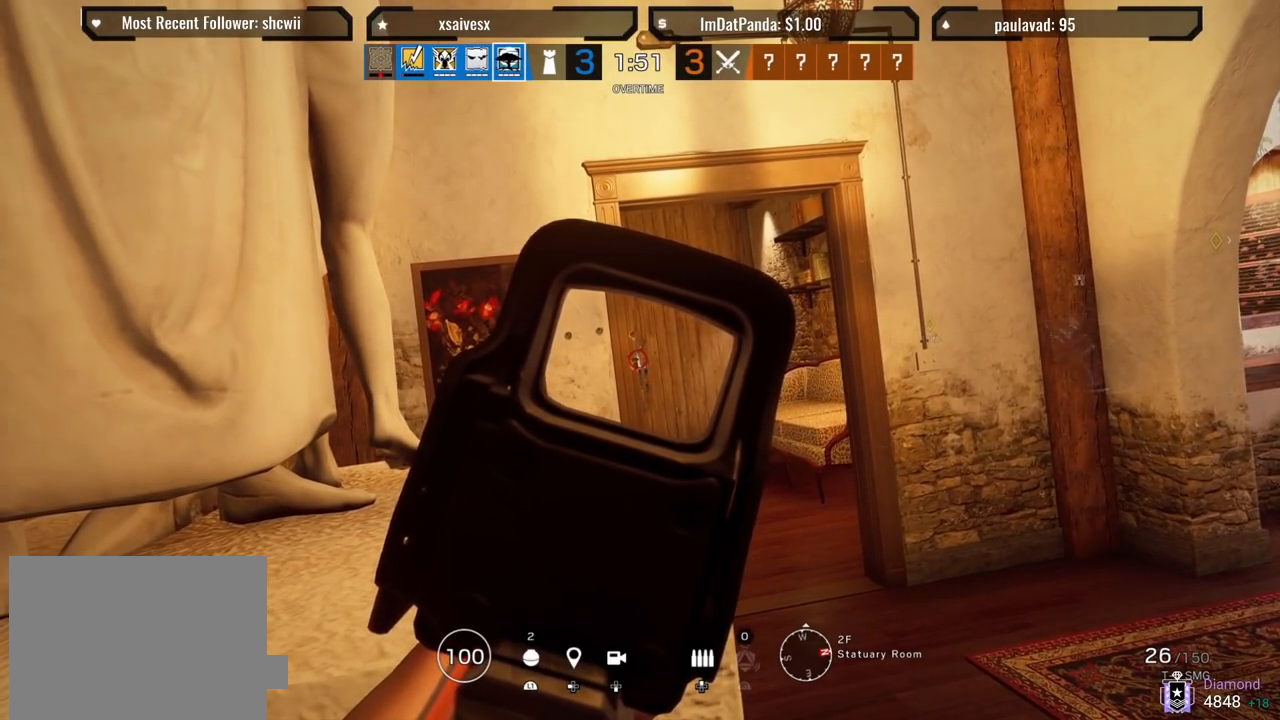
{"buttons": ["L1"], "left_stick": "center", "right_stick": "center", "events": []}
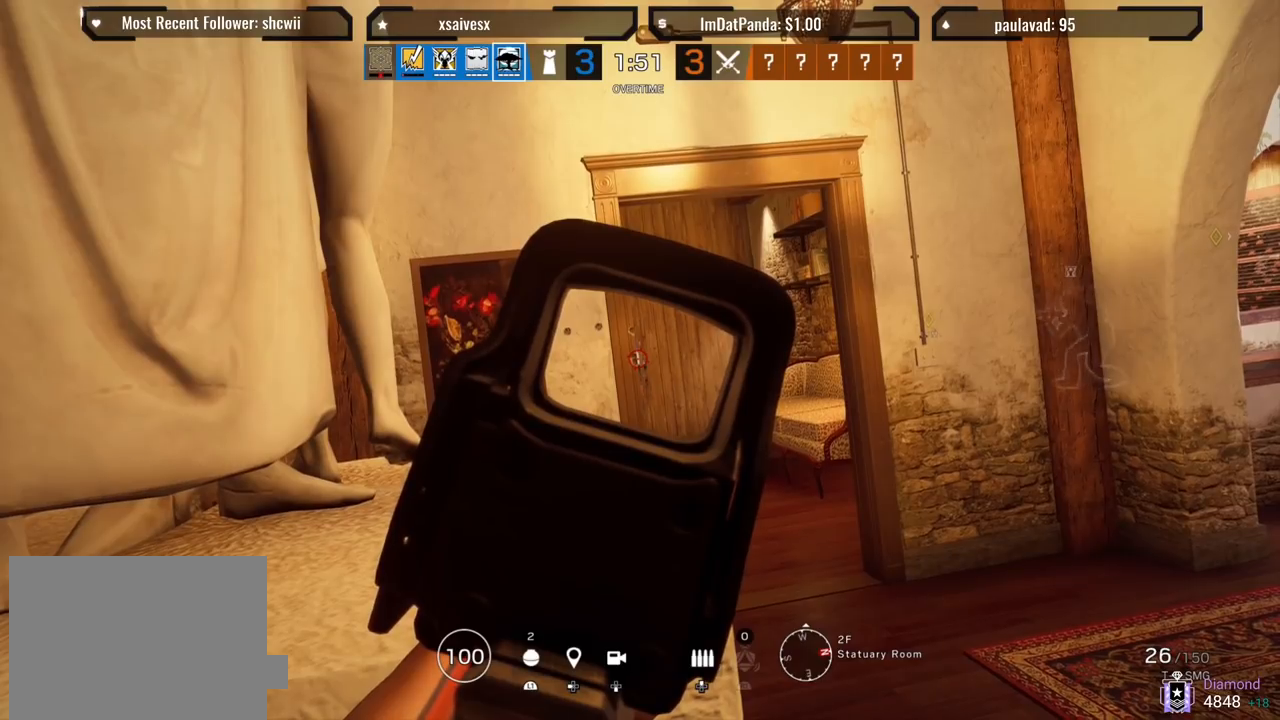
{"buttons": ["L1"], "left_stick": "center", "right_stick": "center", "events": []}
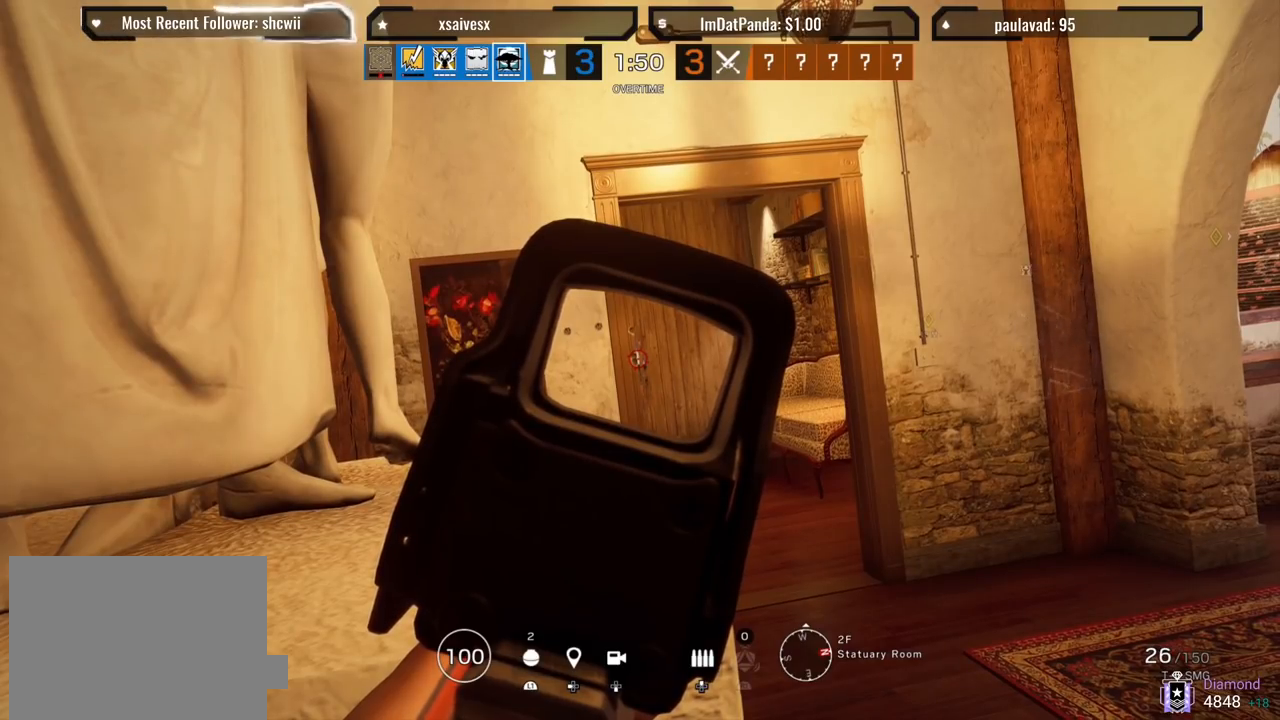
{"buttons": ["L1"], "left_stick": "center", "right_stick": "center", "events": []}
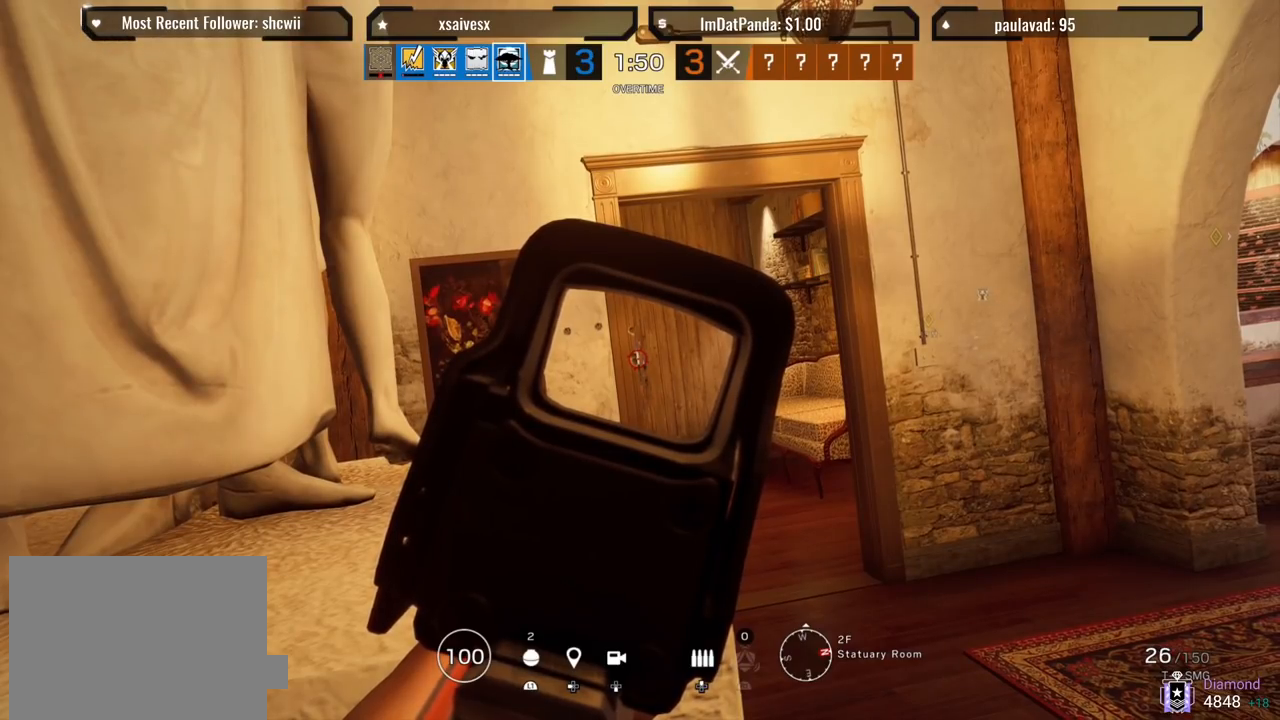
{"buttons": ["L1"], "left_stick": "center", "right_stick": "center", "events": []}
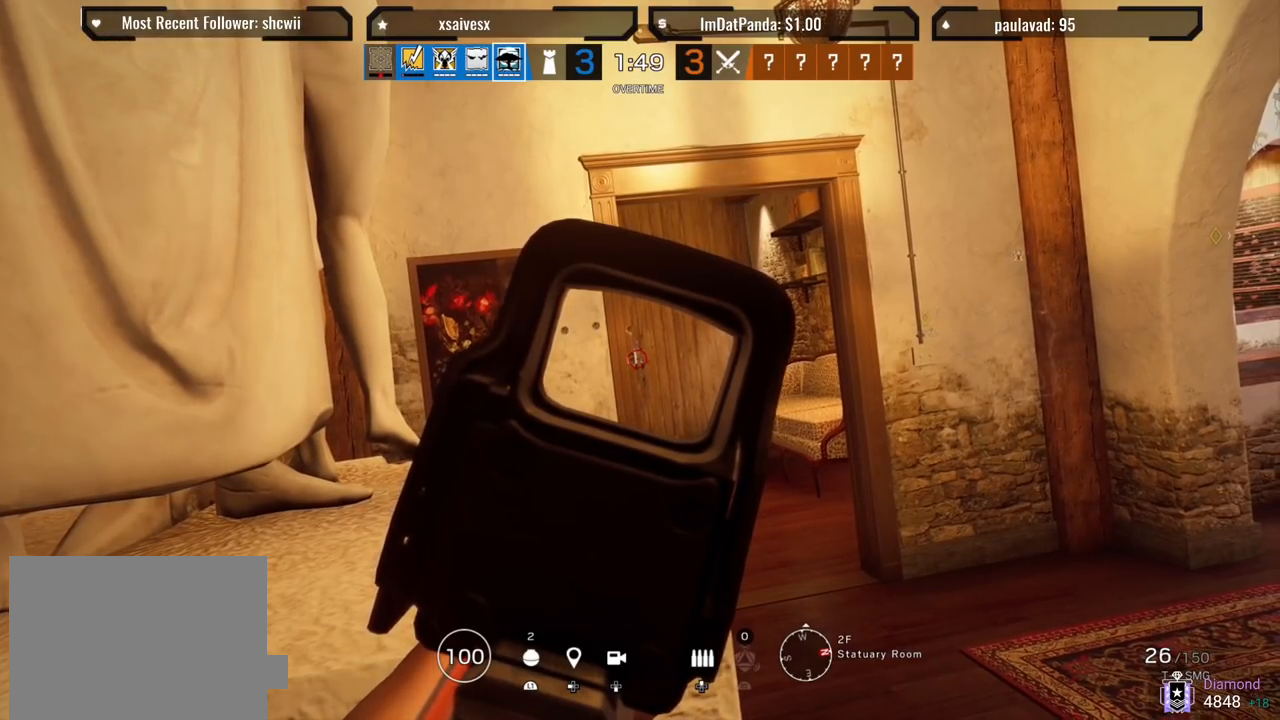
{"buttons": ["L1"], "left_stick": "center", "right_stick": "center", "events": []}
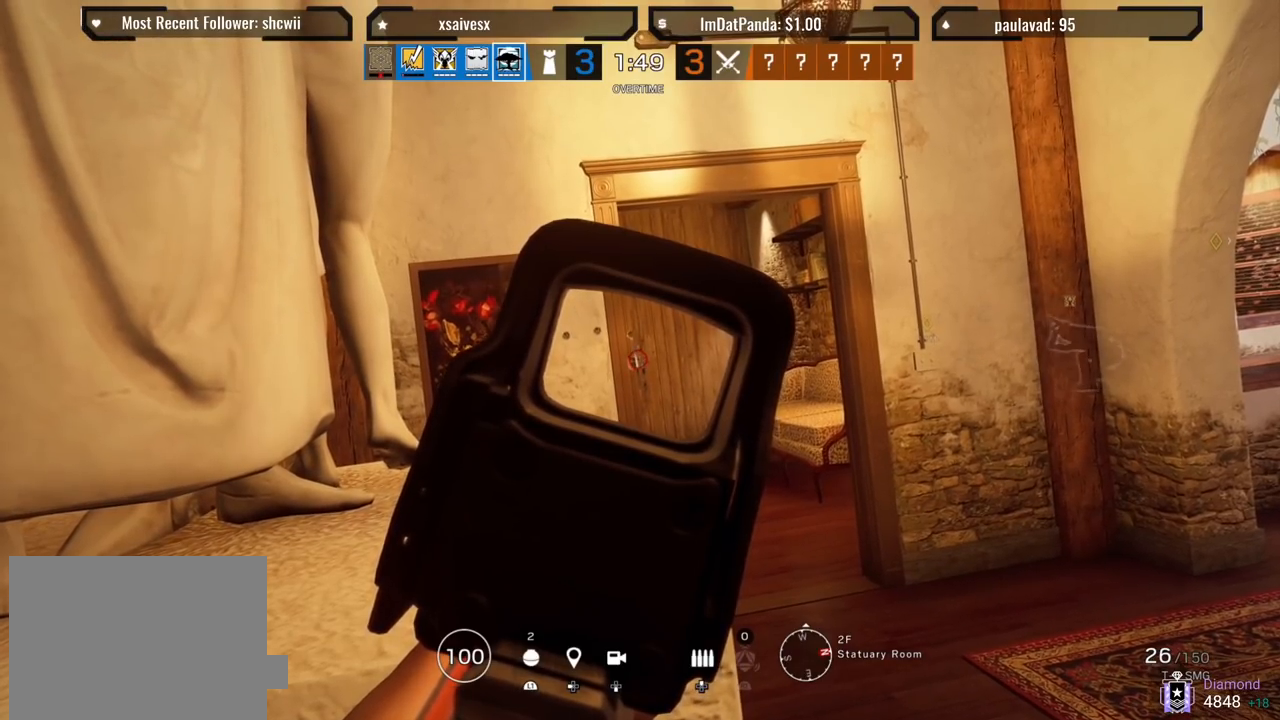
{"buttons": ["L1"], "left_stick": "center", "right_stick": "center", "events": []}
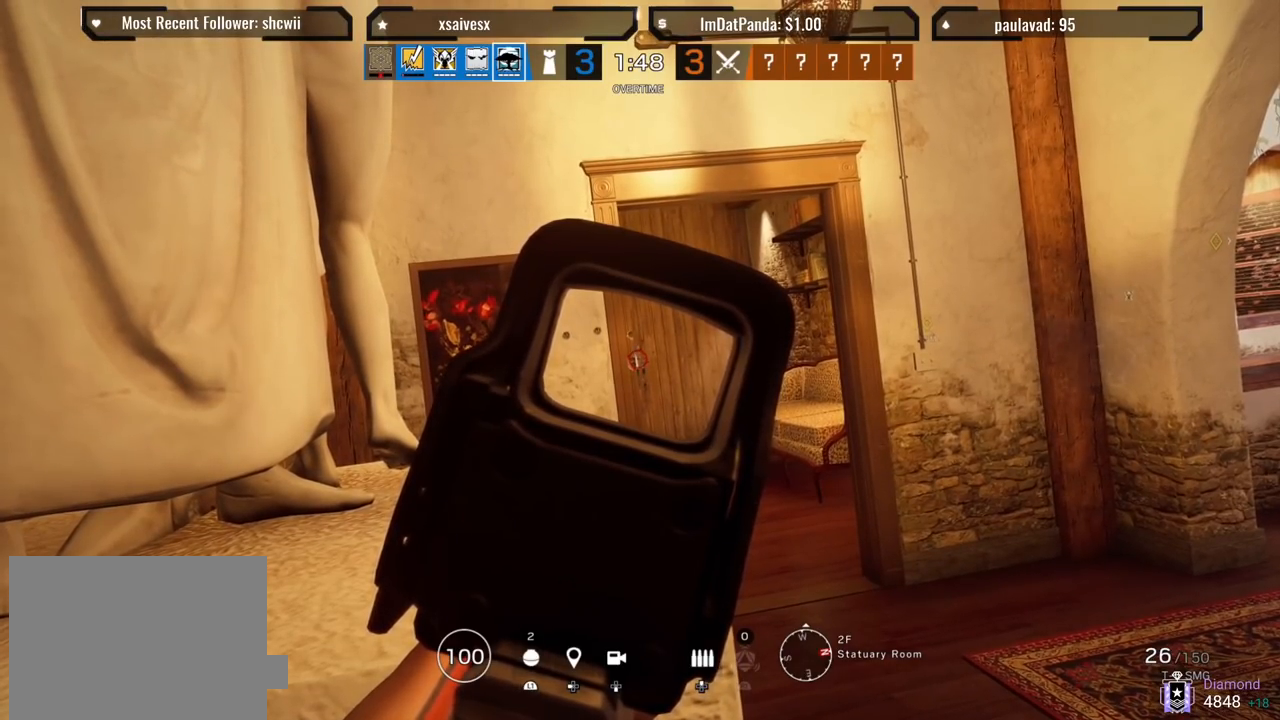
{"buttons": [], "left_stick": "center", "right_stick": "right", "events": [[183, "right_stick", "right"], [200, "L1", "up"]]}
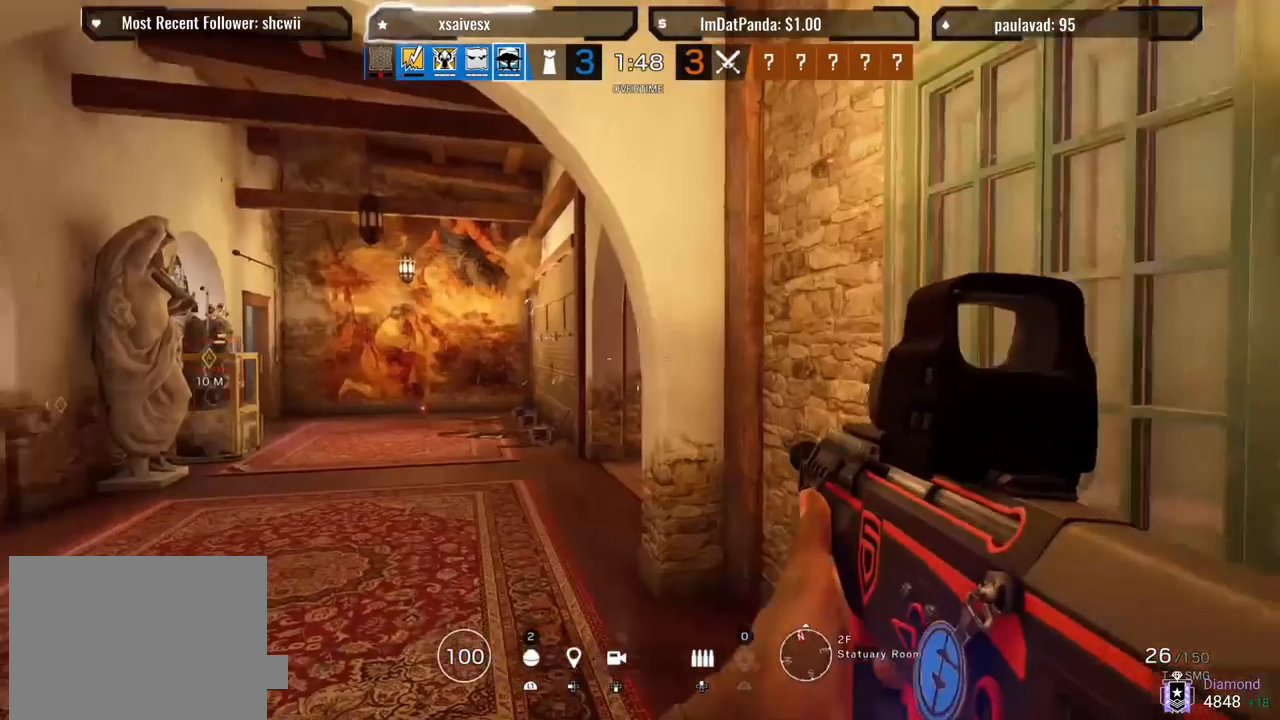
{"buttons": [], "left_stick": "down", "right_stick": "center", "events": [[17, "left_stick", "down"], [17, "right_stick", "center"], [67, "R1", "down"], [67, "R2", "down"], [117, "R1", "up"], [117, "R2", "up"]]}
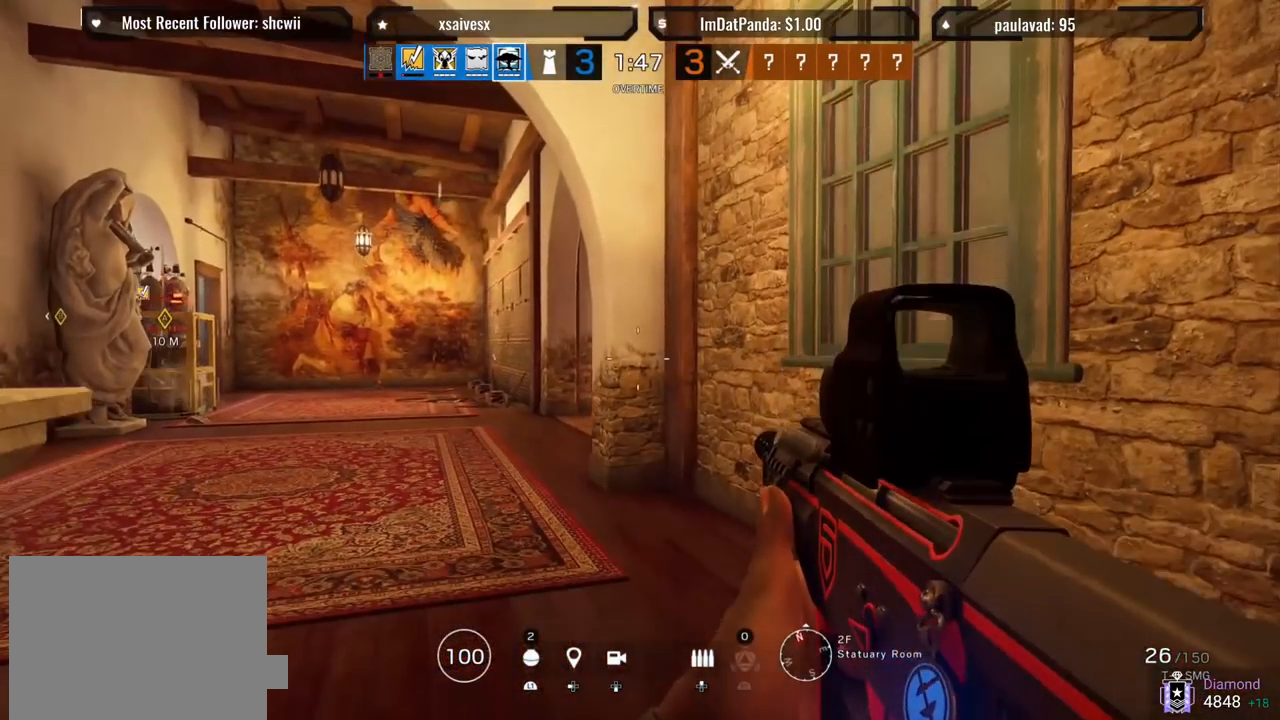
{"buttons": [], "left_stick": "down", "right_stick": "center", "events": [[150, "right_stick", "left"], [233, "right_stick", "center"]]}
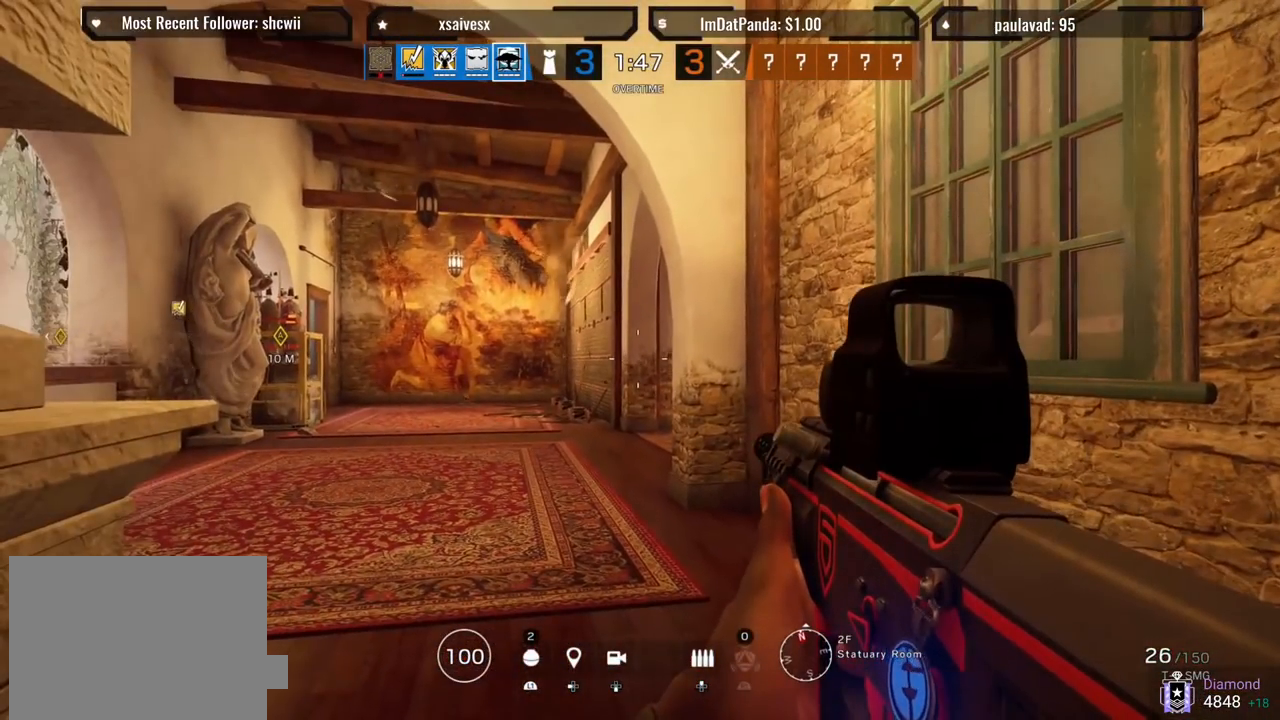
{"buttons": [], "left_stick": "down", "right_stick": "center", "events": []}
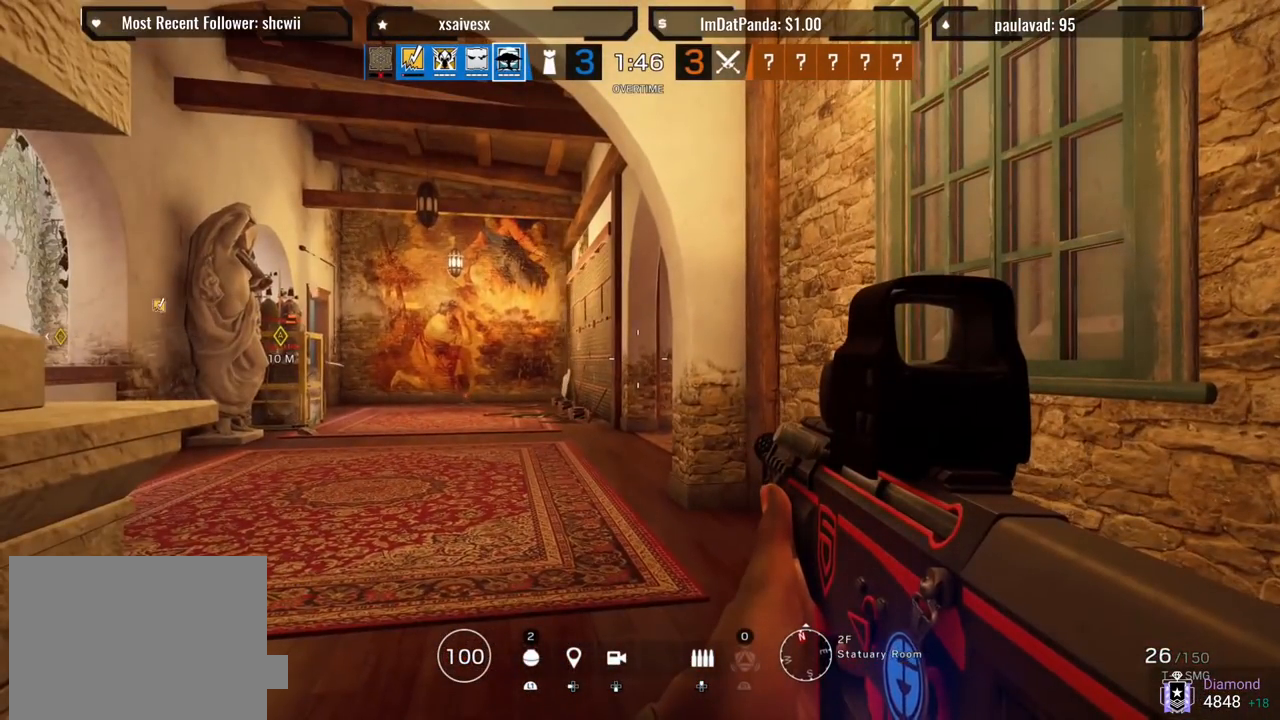
{"buttons": [], "left_stick": "down", "right_stick": "center", "events": []}
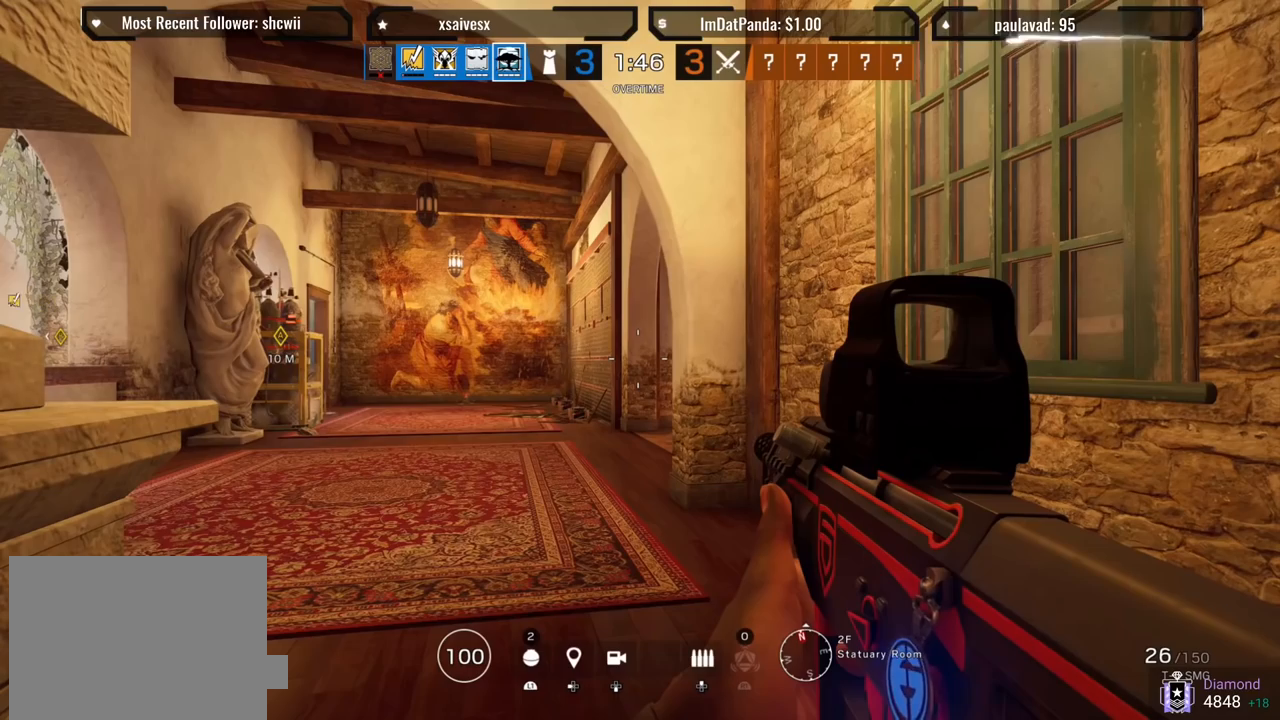
{"buttons": [], "left_stick": "down", "right_stick": "center", "events": []}
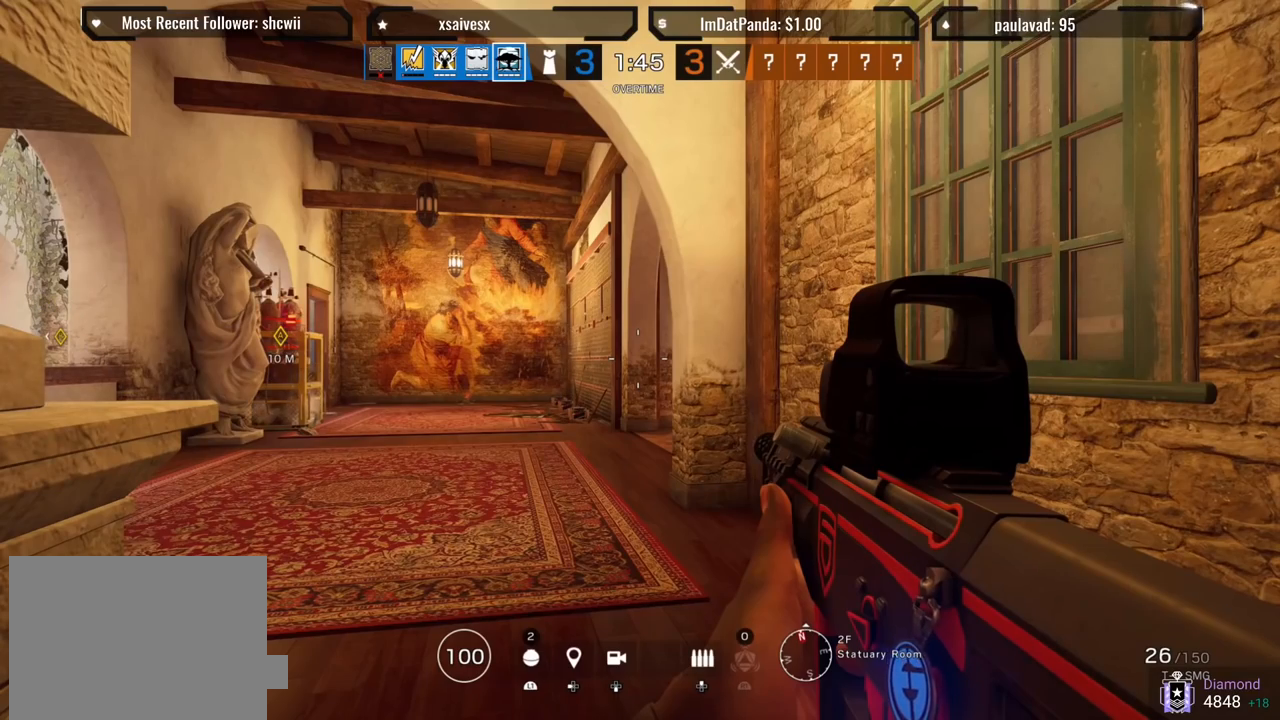
{"buttons": [], "left_stick": "down", "right_stick": "left", "events": [[483, "right_stick", "left"]]}
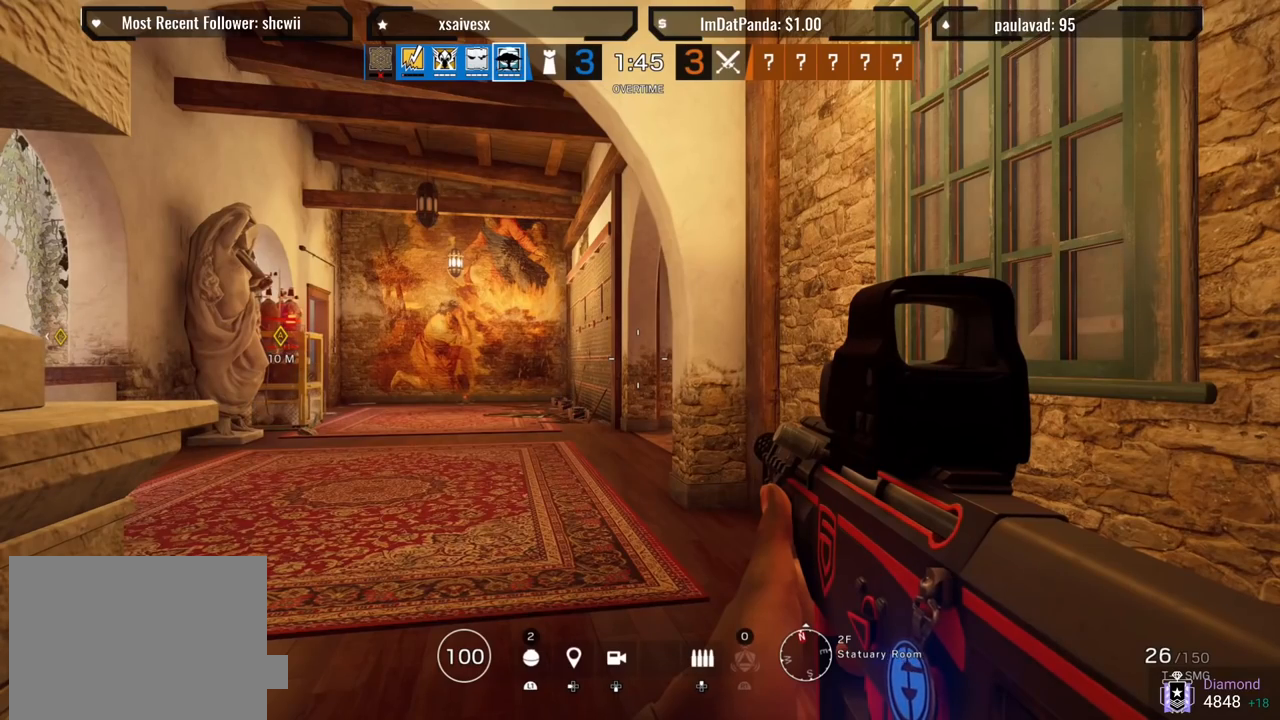
{"buttons": ["L1", "R3"], "left_stick": "down-right", "right_stick": "left", "events": [[133, "left_stick", "down-right"], [233, "right_stick", "center"], [267, "R2", "down"], [300, "R1", "down"], [333, "L1", "down"], [367, "R1", "up"], [367, "R2", "up"], [417, "right_stick", "left"], [500, "R3", "down"]]}
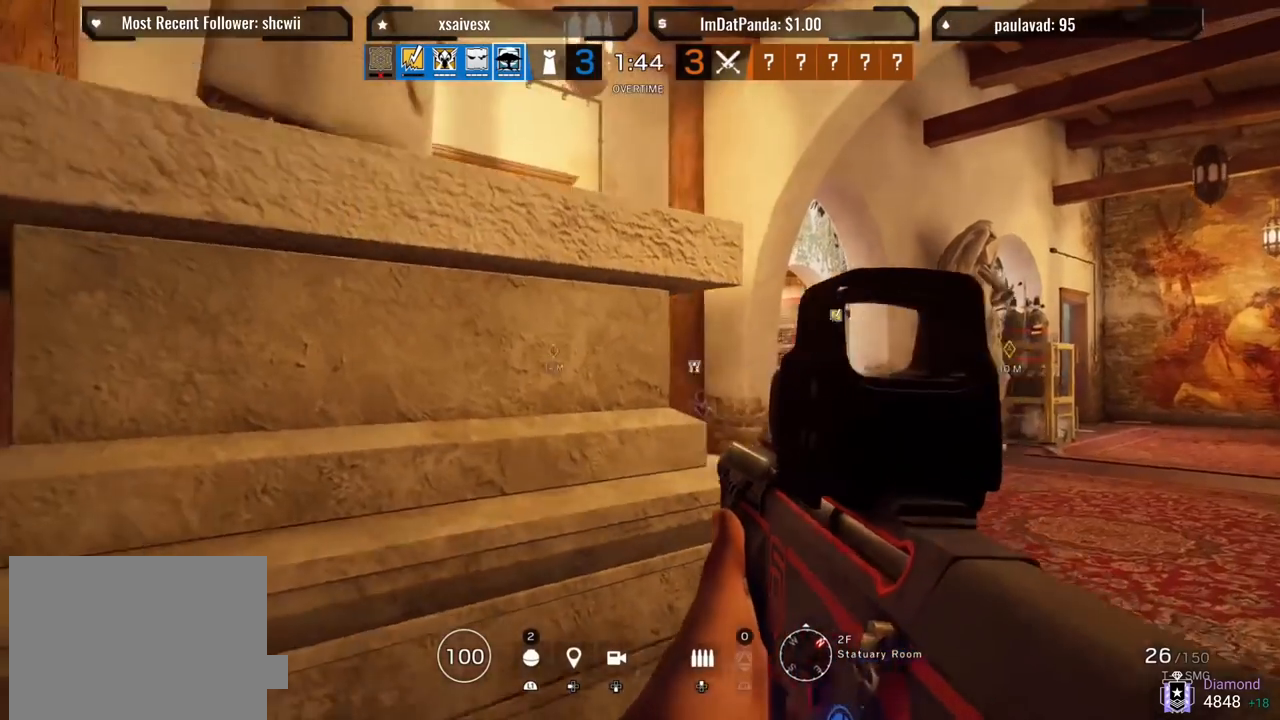
{"buttons": ["L1"], "left_stick": "center", "right_stick": "left", "events": [[133, "R3", "up"], [167, "left_stick", "center"], [250, "right_stick", "center"], [500, "right_stick", "left"]]}
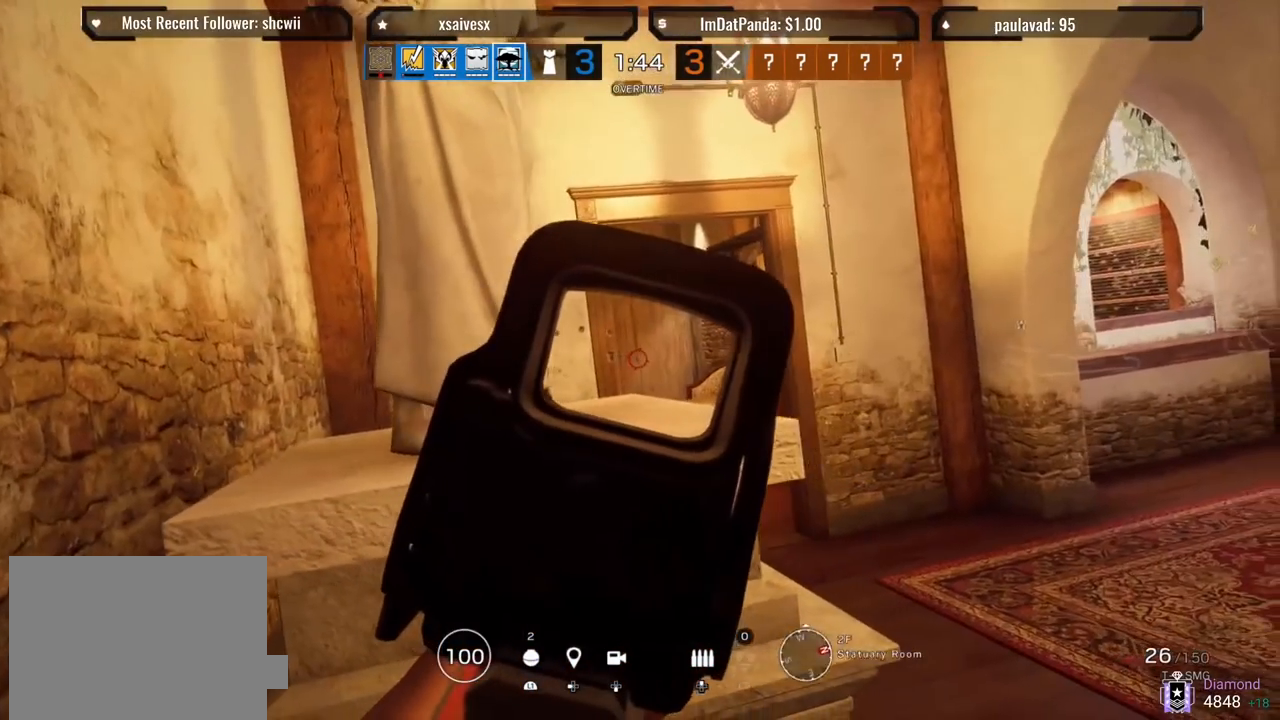
{"buttons": ["L1"], "left_stick": "center", "right_stick": "center", "events": [[150, "right_stick", "center"]]}
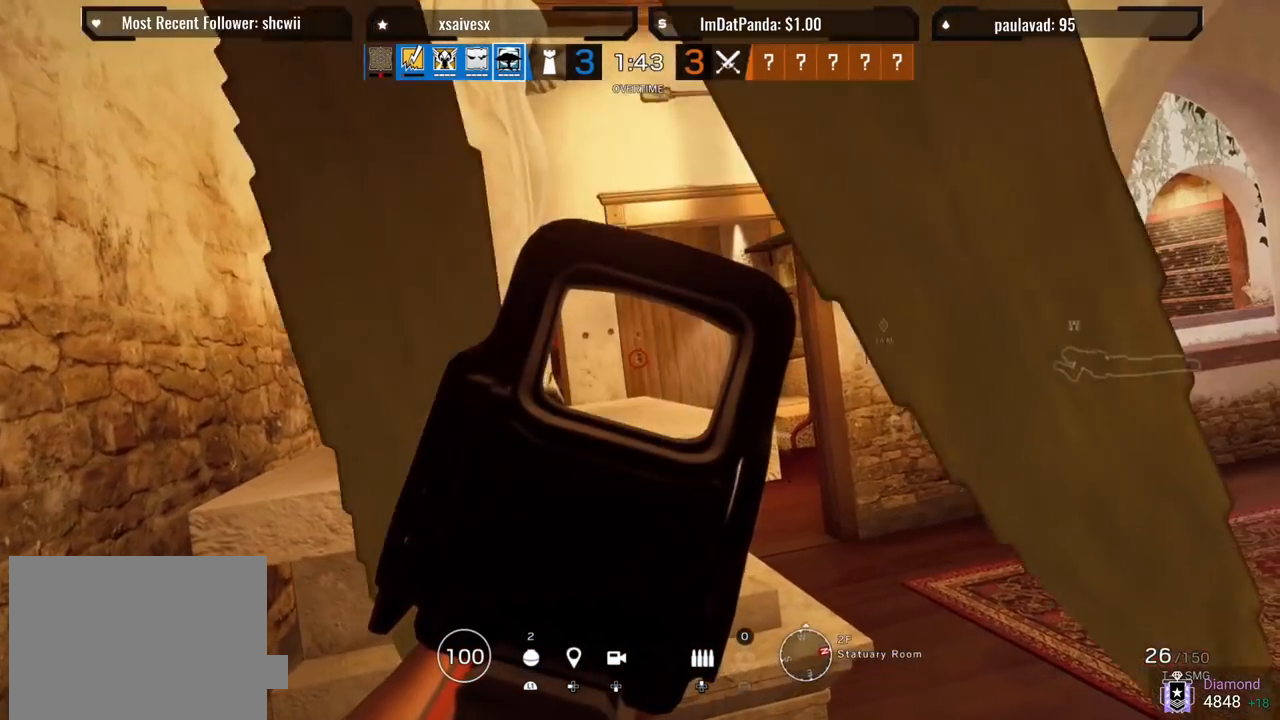
{"buttons": ["L1"], "left_stick": "center", "right_stick": "left", "events": [[350, "right_stick", "left"]]}
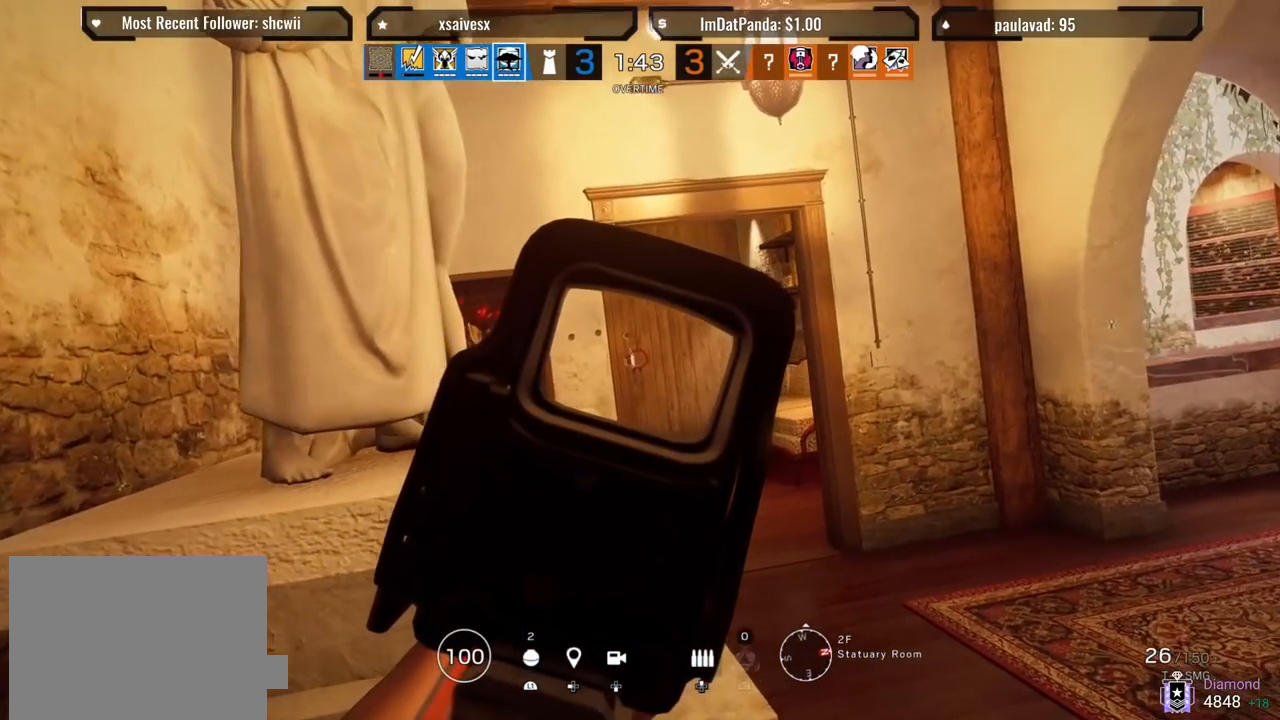
{"buttons": ["L1"], "left_stick": "center", "right_stick": "center", "events": [[233, "right_stick", "center"]]}
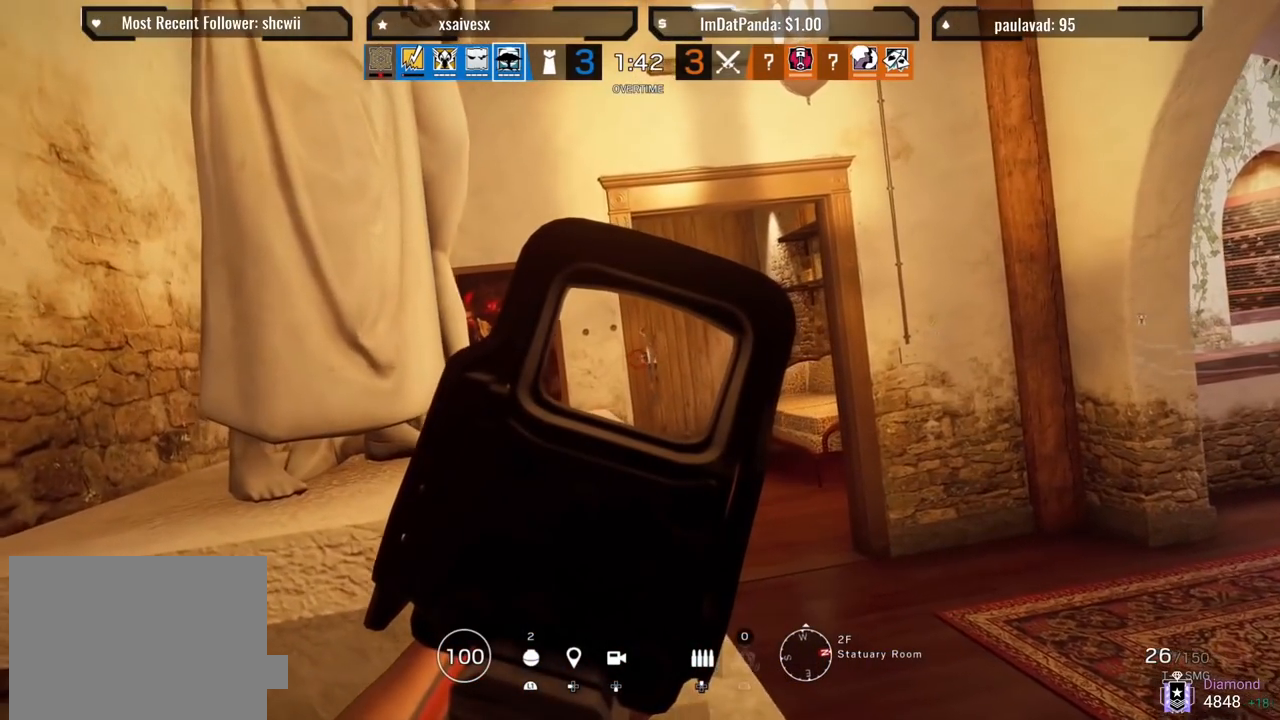
{"buttons": ["L1", "R1"], "left_stick": "center", "right_stick": "center", "events": [[367, "R1", "down"]]}
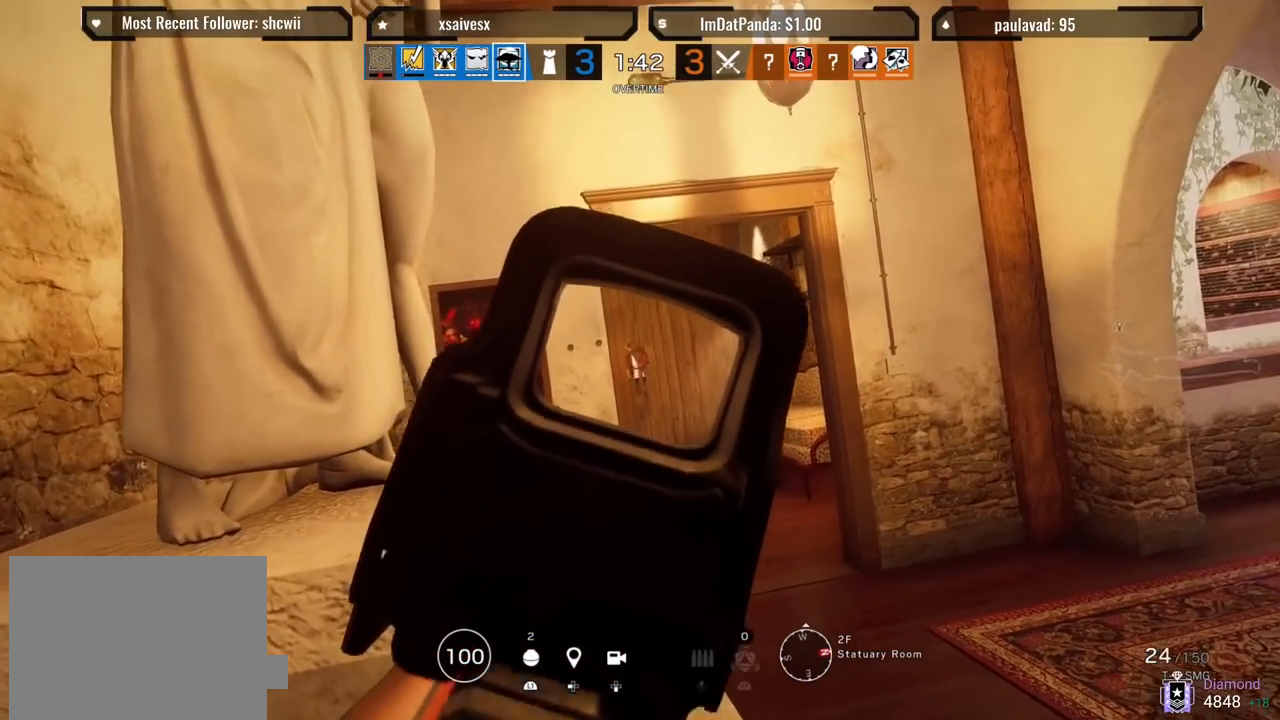
{"buttons": ["L1", "R1"], "left_stick": "center", "right_stick": "down", "events": [[67, "right_stick", "down"]]}
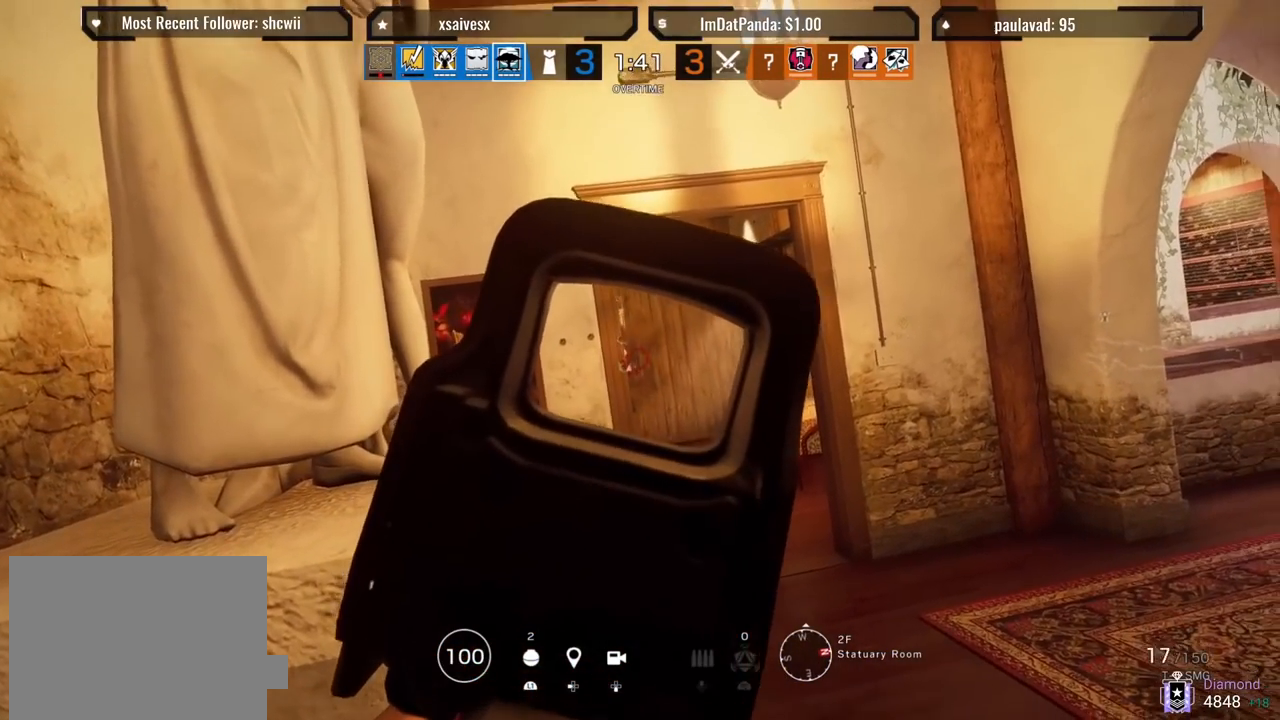
{"buttons": ["L1", "R1"], "left_stick": "center", "right_stick": "down", "events": []}
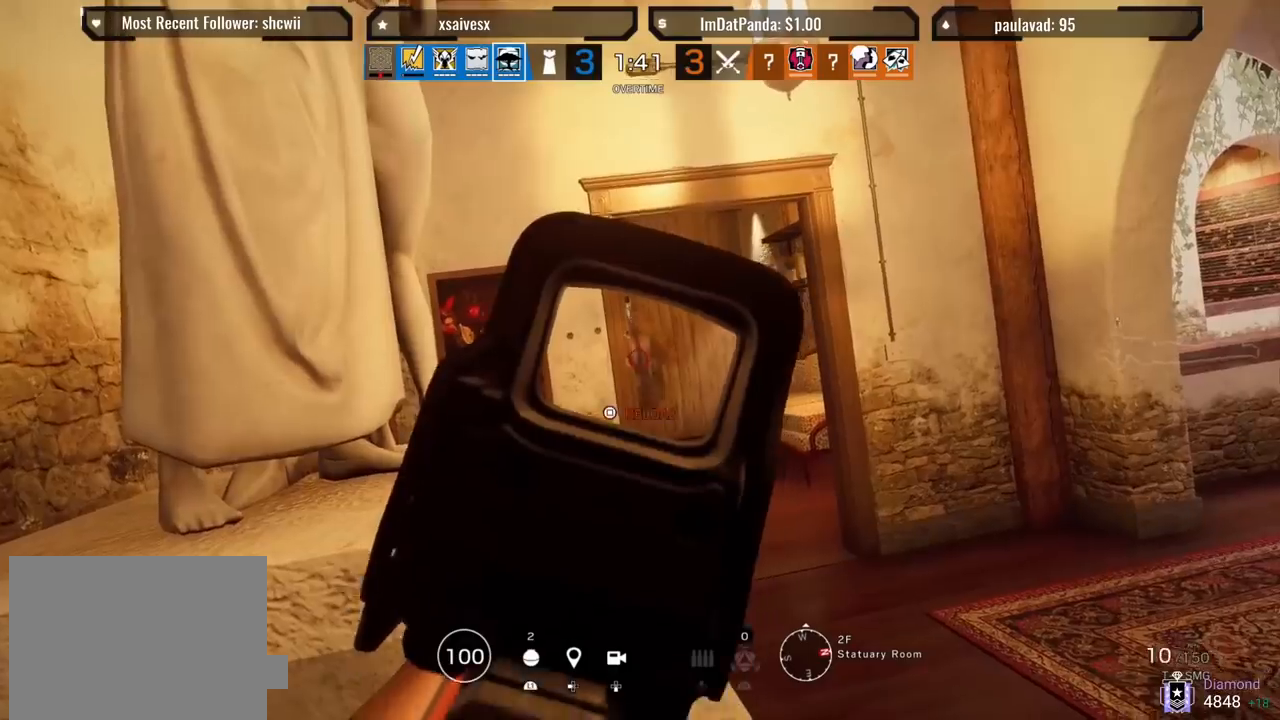
{"buttons": ["L3"], "left_stick": "up", "right_stick": "right", "events": [[317, "left_stick", "right"], [367, "L1", "up"], [383, "R1", "up"], [383, "right_stick", "right"], [467, "L3", "down"], [467, "left_stick", "up"]]}
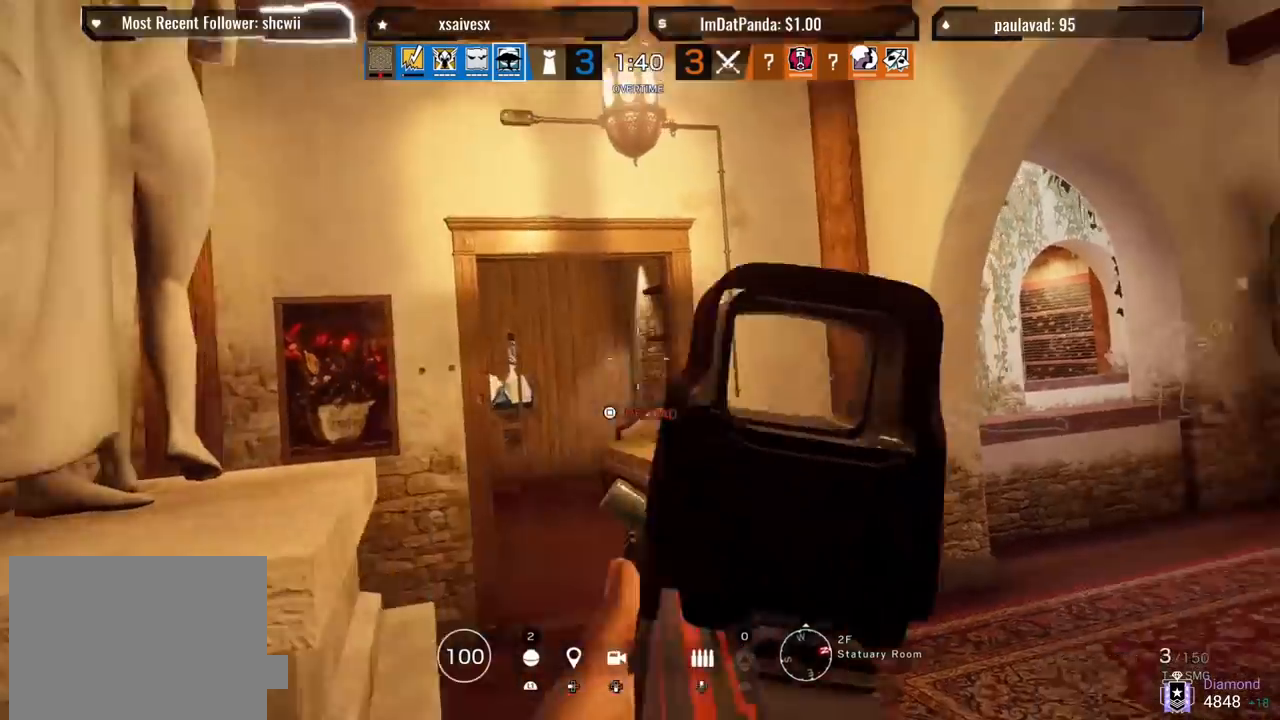
{"buttons": ["L1"], "left_stick": "up-left", "right_stick": "right", "events": [[67, "L3", "up"], [117, "L3", "down"], [133, "right_stick", "center"], [267, "L3", "up"], [267, "left_stick", "up-left"], [333, "right_stick", "right"], [500, "L1", "down"]]}